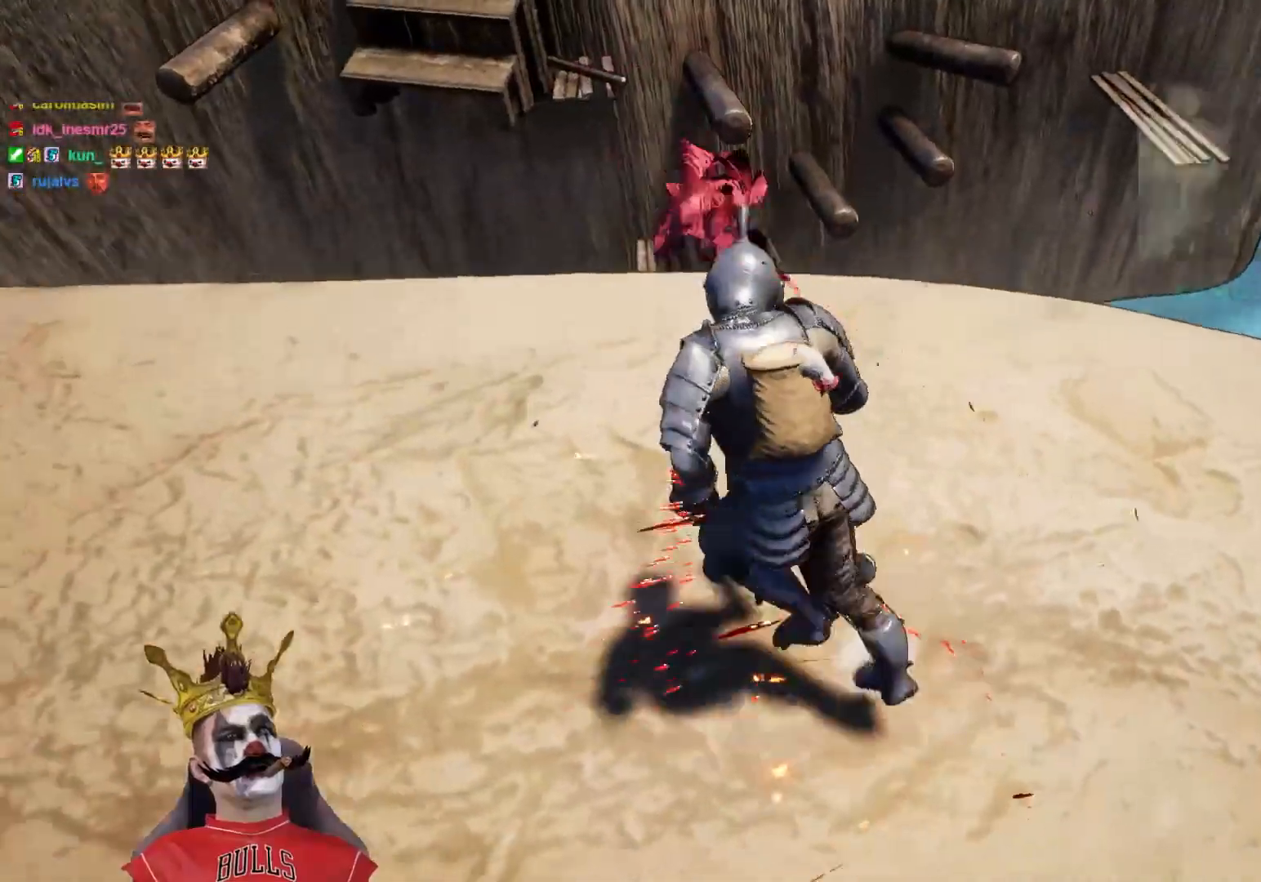
Gameplay with a controller (Xbox layout); each line is a JSON object with the inputs held at the frame after it. "events" lists button and stick changes between this image and that frame as [ms after this image, input, new state], when the widget could be followed in between.
{"buttons": [], "left_stick": "down-right", "right_stick": "left", "events": [[117, "left_stick", "up"], [250, "right_stick", "down"], [467, "left_stick", "down-right"], [467, "right_stick", "left"]]}
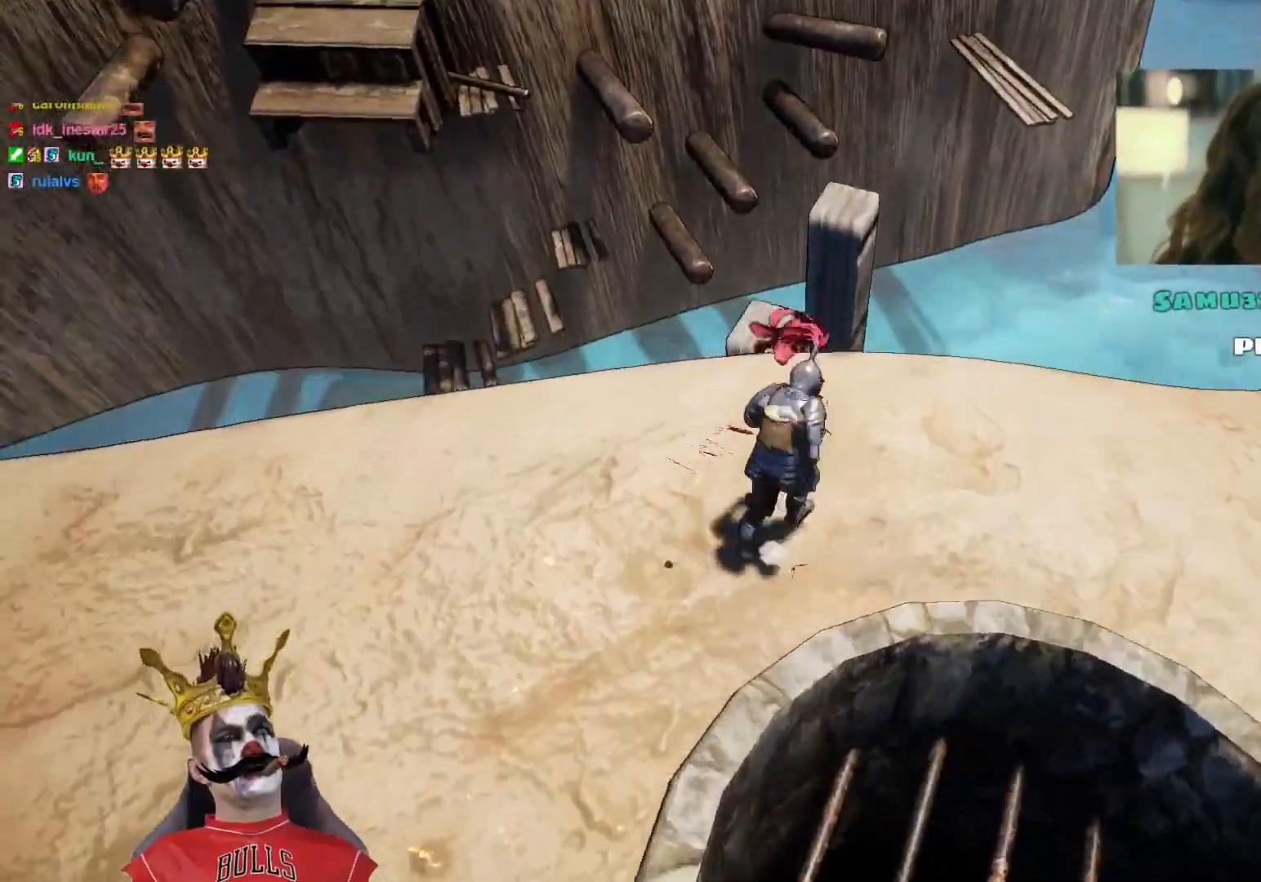
{"buttons": [], "left_stick": "down-left", "right_stick": "up-left", "events": [[283, "left_stick", "down"], [317, "right_stick", "up-left"], [483, "left_stick", "down-left"]]}
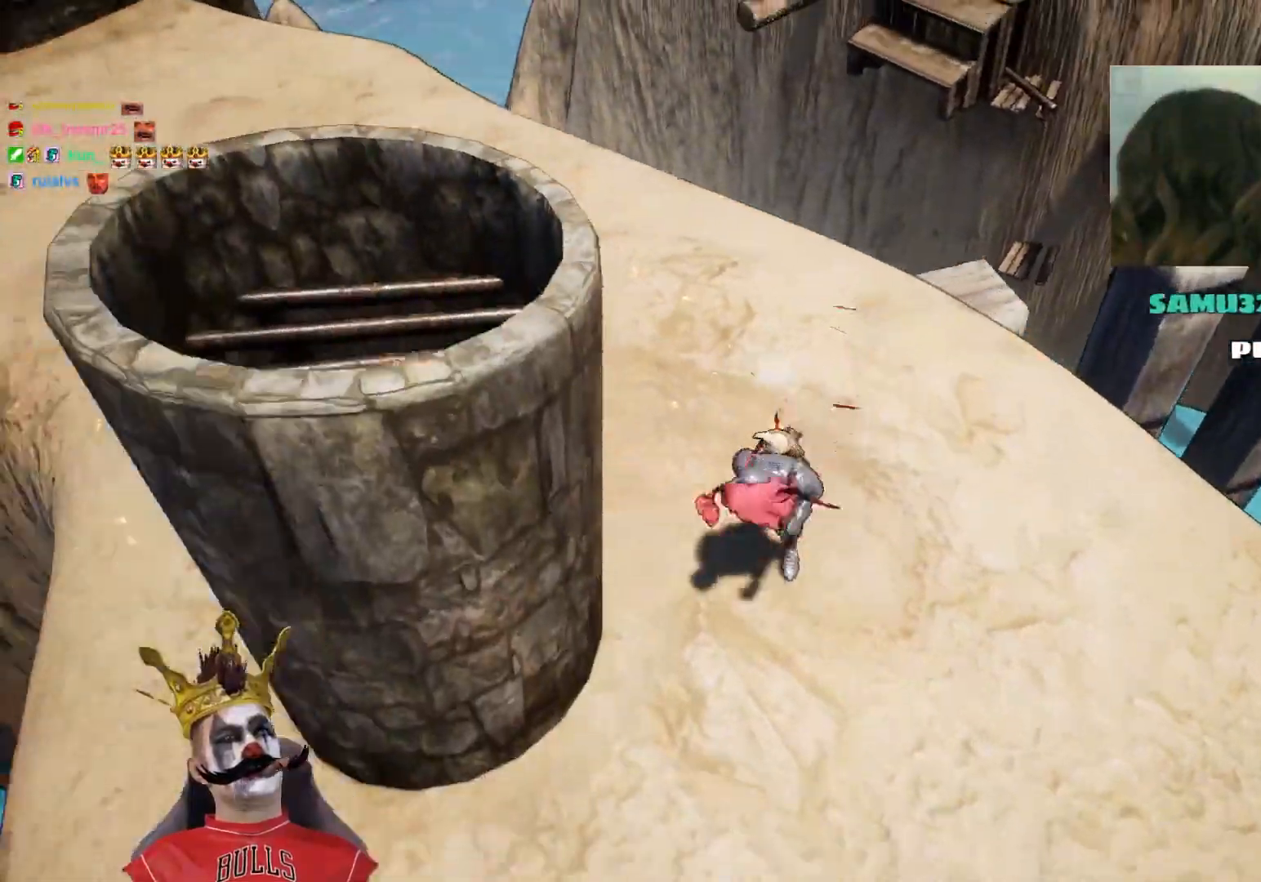
{"buttons": [], "left_stick": "down", "right_stick": "left", "events": [[50, "right_stick", "center"], [133, "left_stick", "up-left"], [150, "right_stick", "left"], [183, "left_stick", "center"], [433, "left_stick", "down"]]}
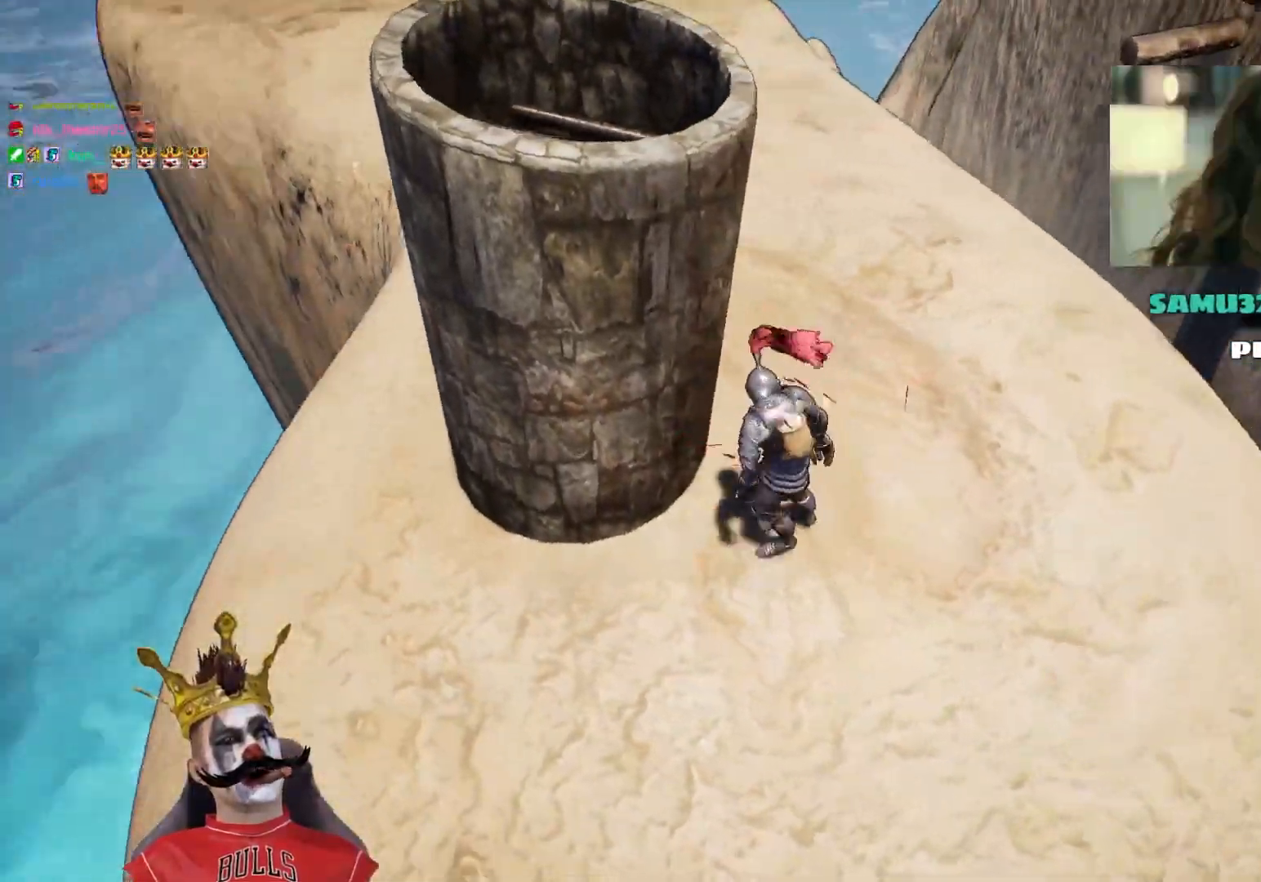
{"buttons": [], "left_stick": "up-right", "right_stick": "down-right", "events": [[33, "left_stick", "down-left"], [100, "right_stick", "up"], [150, "left_stick", "center"], [217, "right_stick", "right"], [317, "left_stick", "up-right"], [433, "right_stick", "down-right"]]}
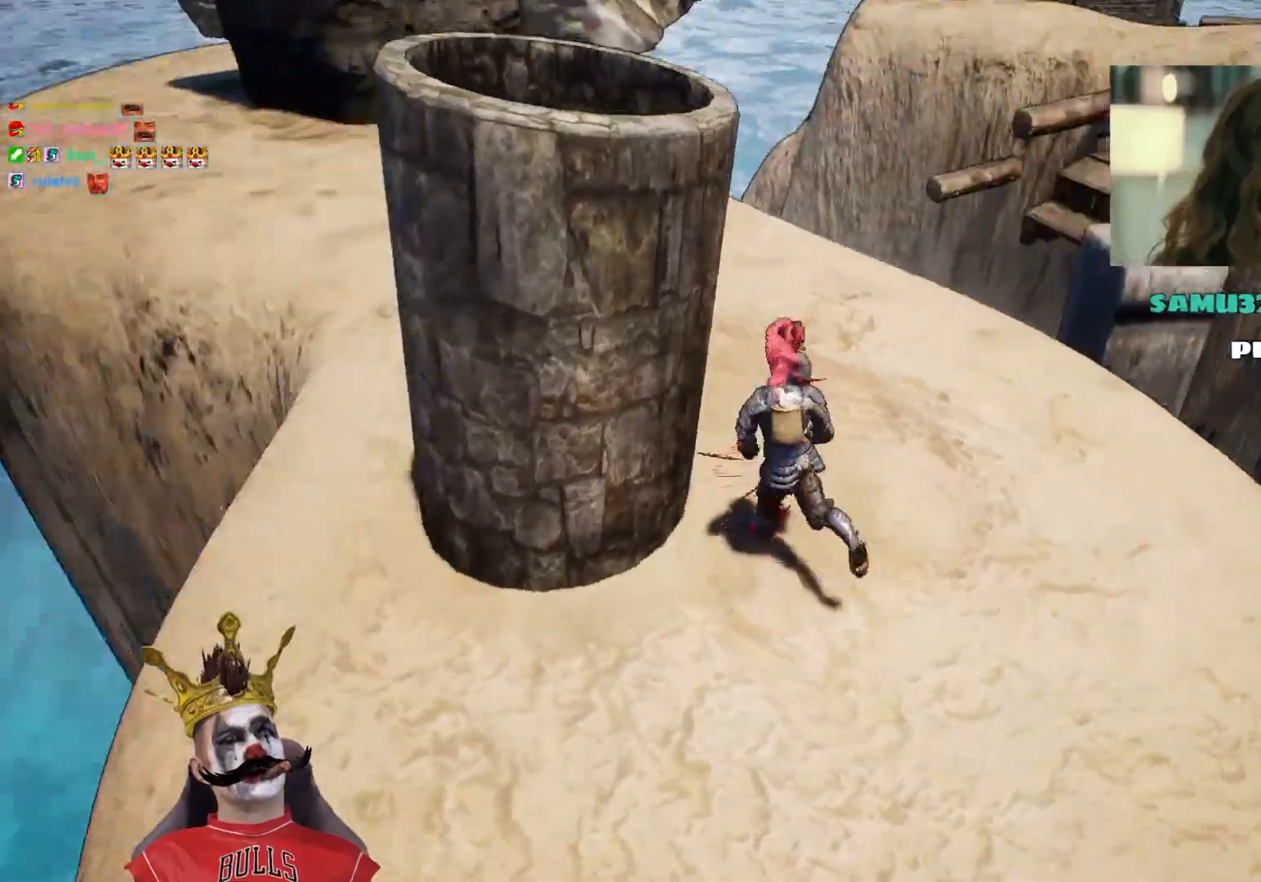
{"buttons": [], "left_stick": "up-right", "right_stick": "down-right", "events": []}
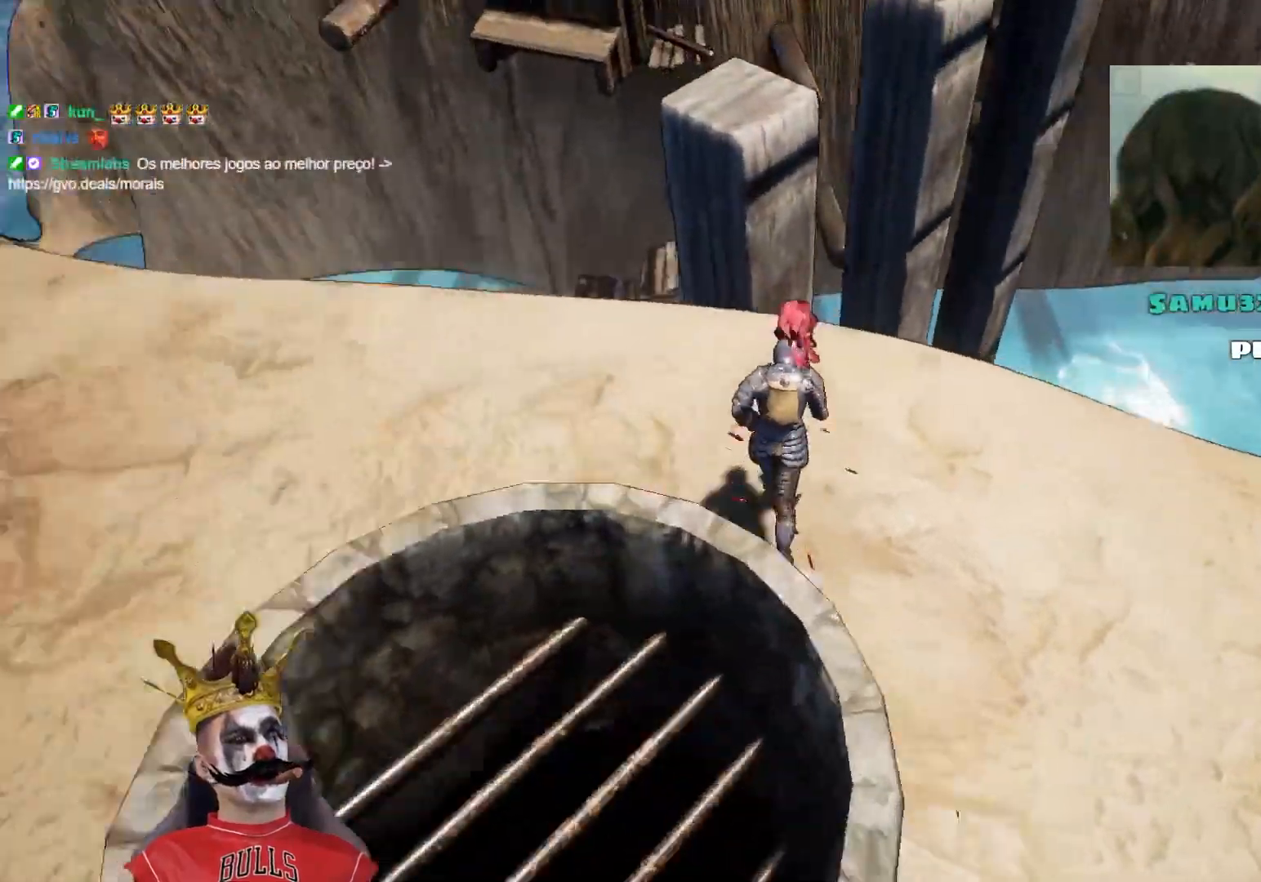
{"buttons": ["A"], "left_stick": "up", "right_stick": "center", "events": [[67, "right_stick", "center"], [233, "left_stick", "up"], [317, "A", "down"]]}
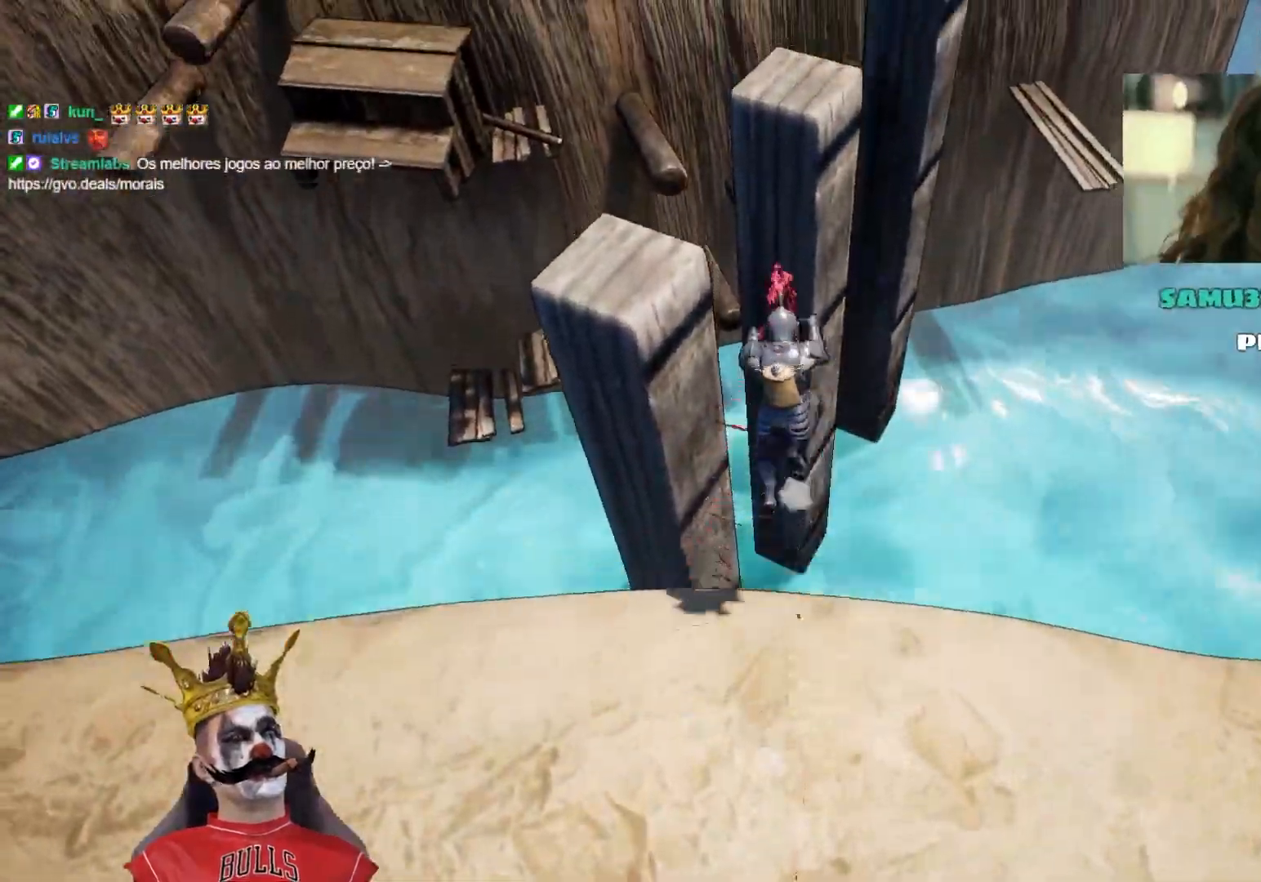
{"buttons": ["A"], "left_stick": "up", "right_stick": "center", "events": []}
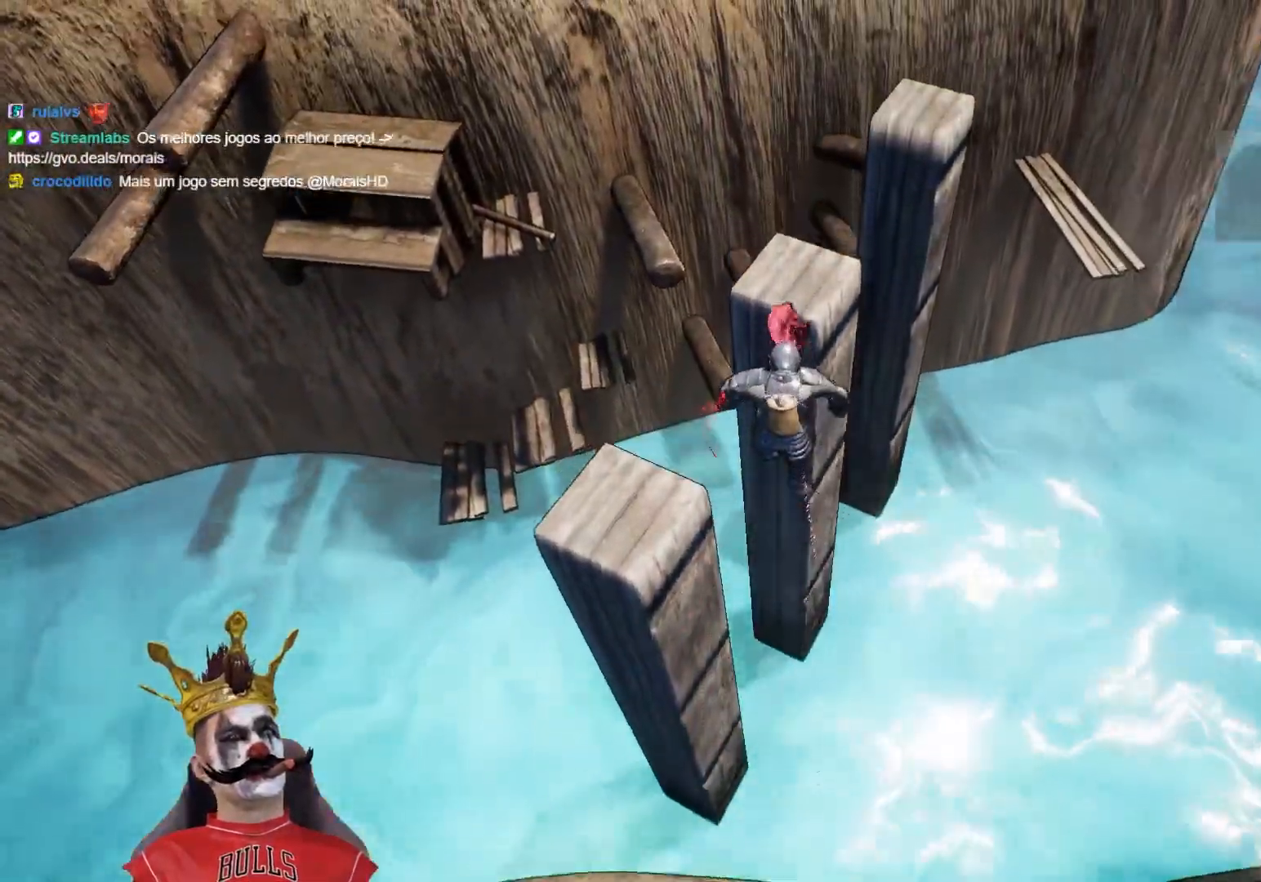
{"buttons": [], "left_stick": "down", "right_stick": "down", "events": [[233, "A", "up"], [250, "left_stick", "up-right"], [417, "left_stick", "down"], [417, "right_stick", "down"]]}
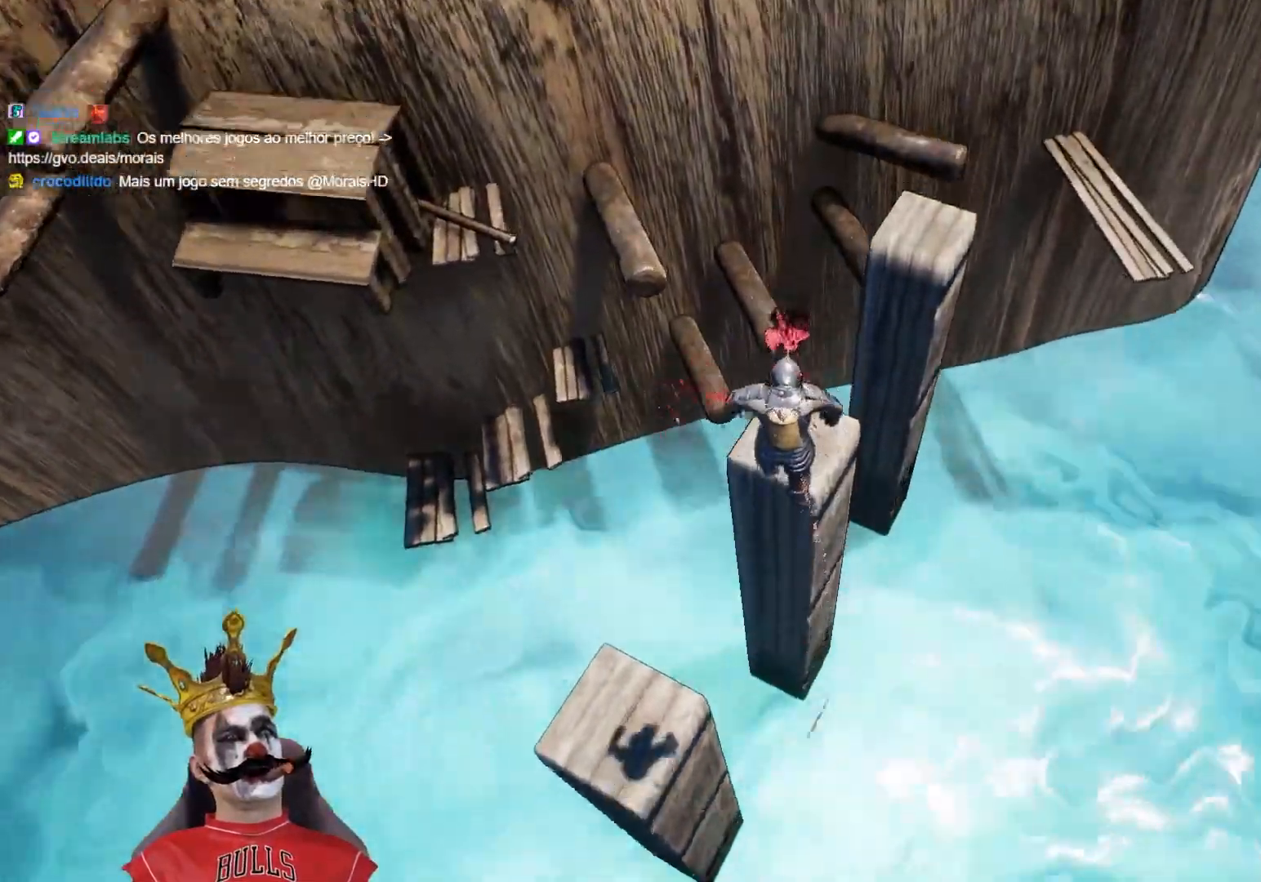
{"buttons": [], "left_stick": "up", "right_stick": "up-right", "events": [[250, "left_stick", "up"], [300, "right_stick", "center"], [350, "right_stick", "up-right"]]}
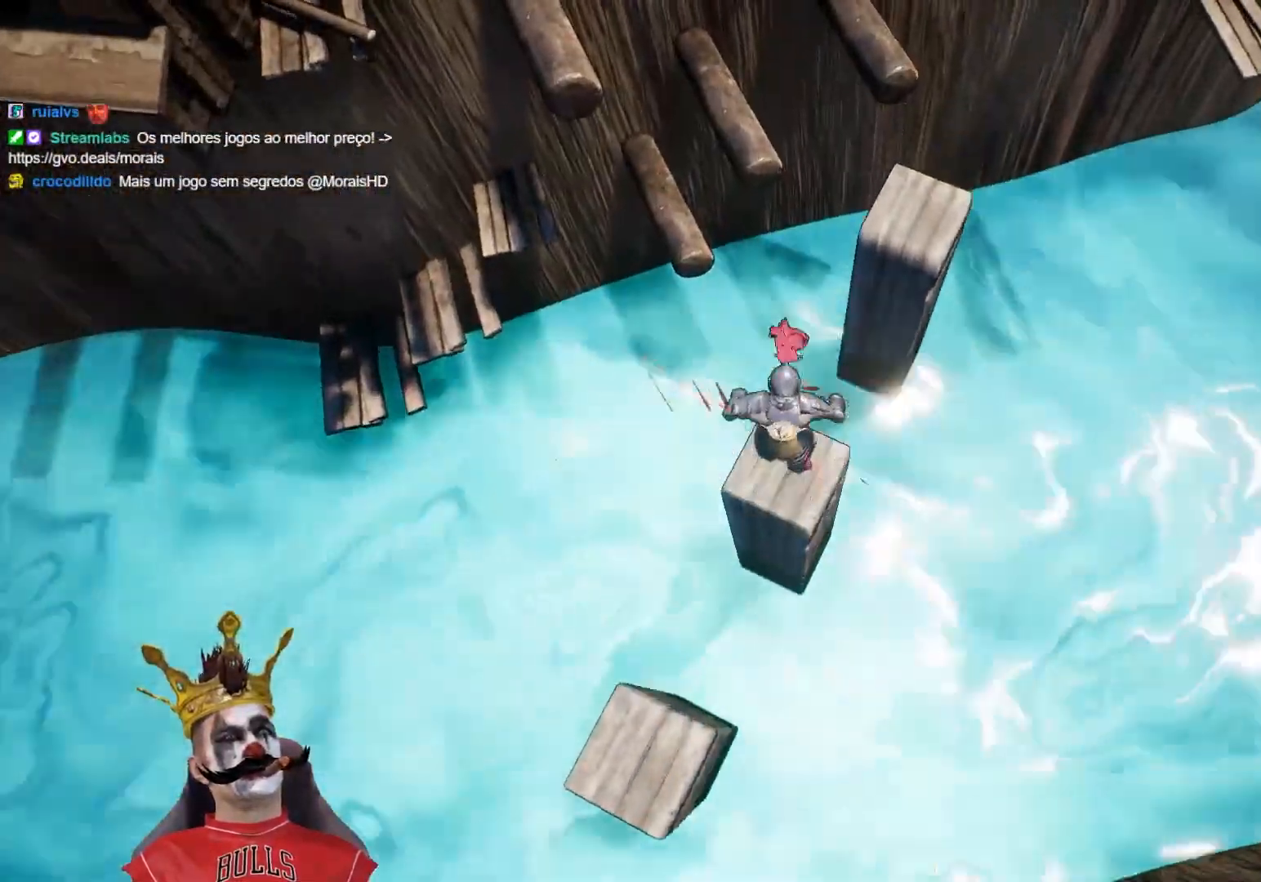
{"buttons": [], "left_stick": "center", "right_stick": "center", "events": [[67, "right_stick", "down"], [83, "left_stick", "down-right"], [250, "left_stick", "down"], [317, "right_stick", "down-right"], [433, "left_stick", "center"], [467, "right_stick", "center"]]}
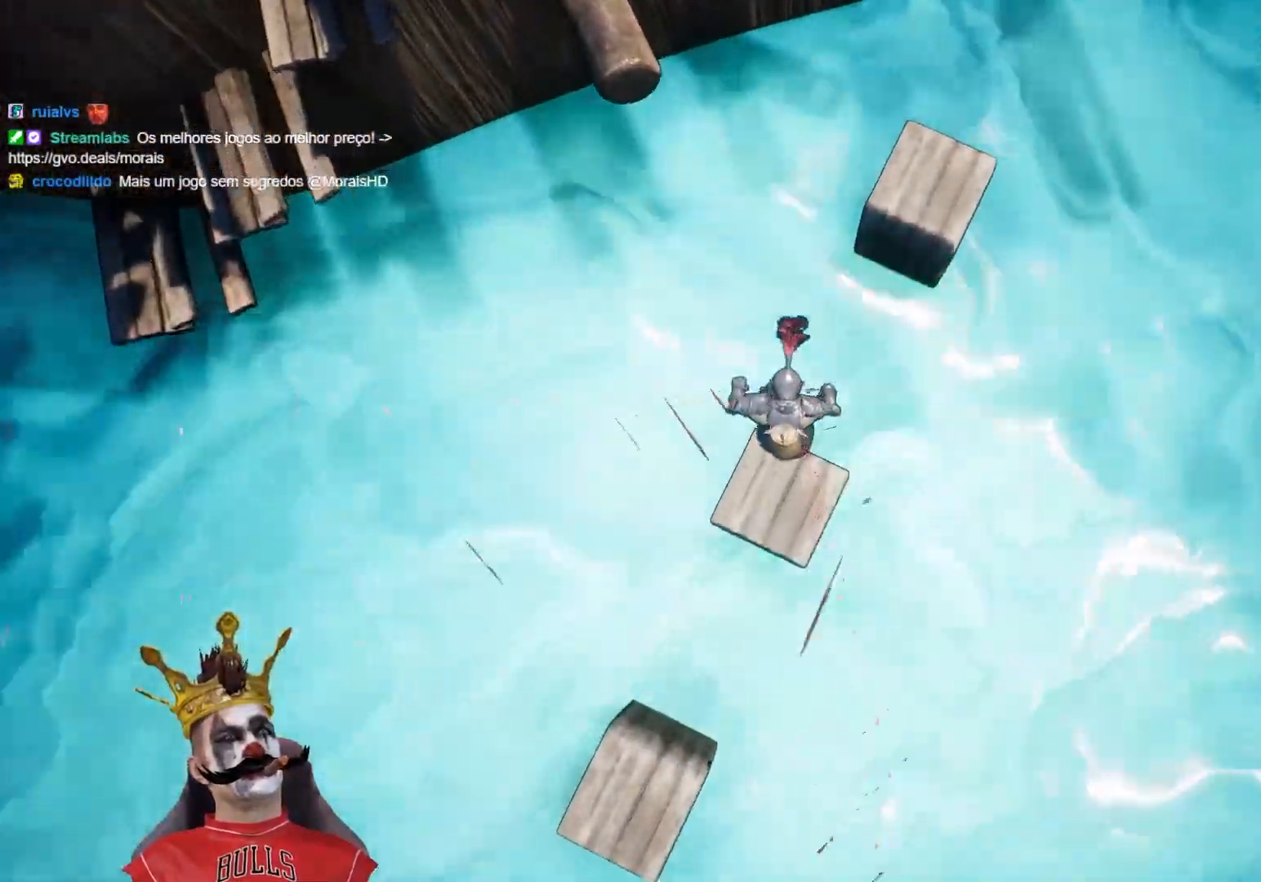
{"buttons": [], "left_stick": "down", "right_stick": "center", "events": [[17, "left_stick", "up"], [133, "left_stick", "down"], [150, "right_stick", "down"], [450, "right_stick", "center"]]}
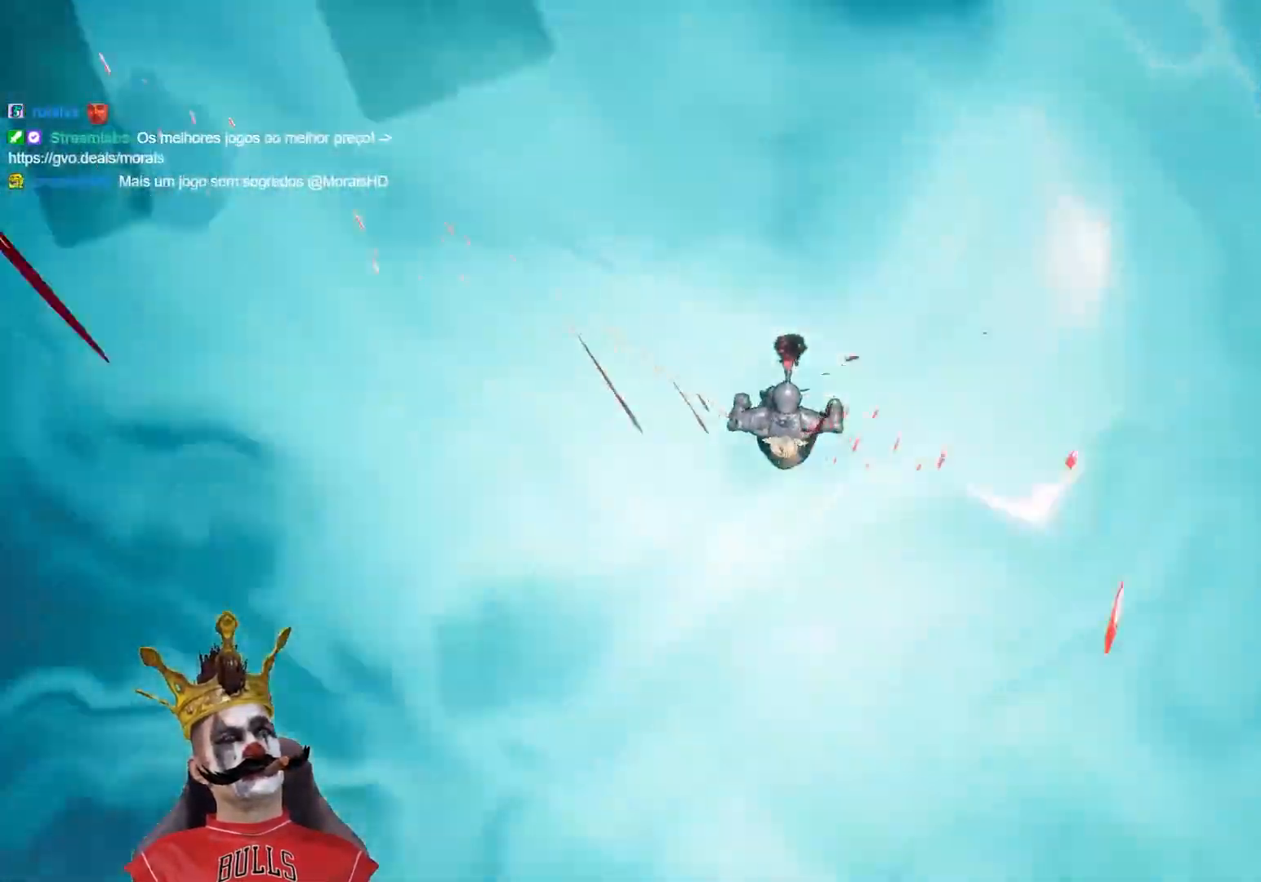
{"buttons": [], "left_stick": "center", "right_stick": "center", "events": [[267, "left_stick", "center"]]}
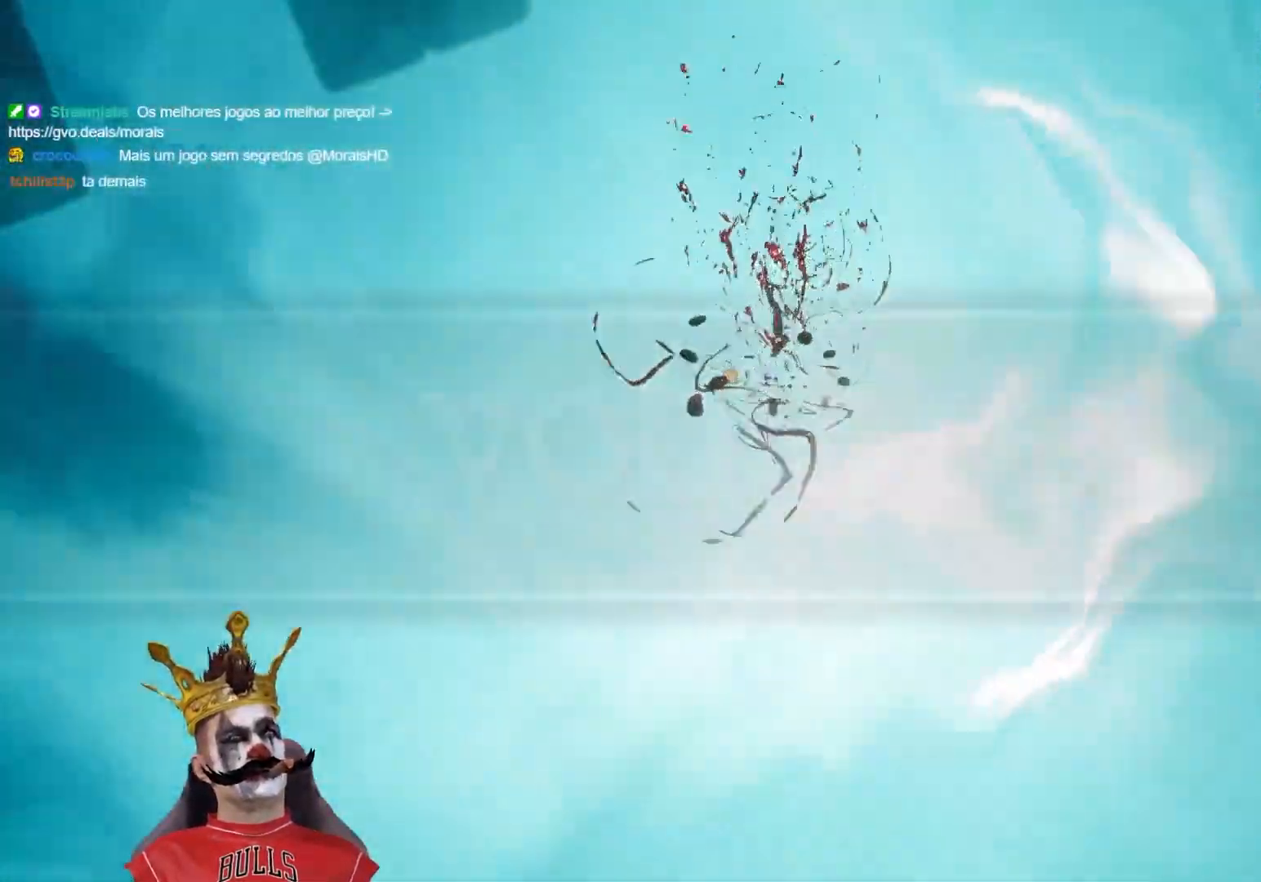
{"buttons": [], "left_stick": "center", "right_stick": "center", "events": []}
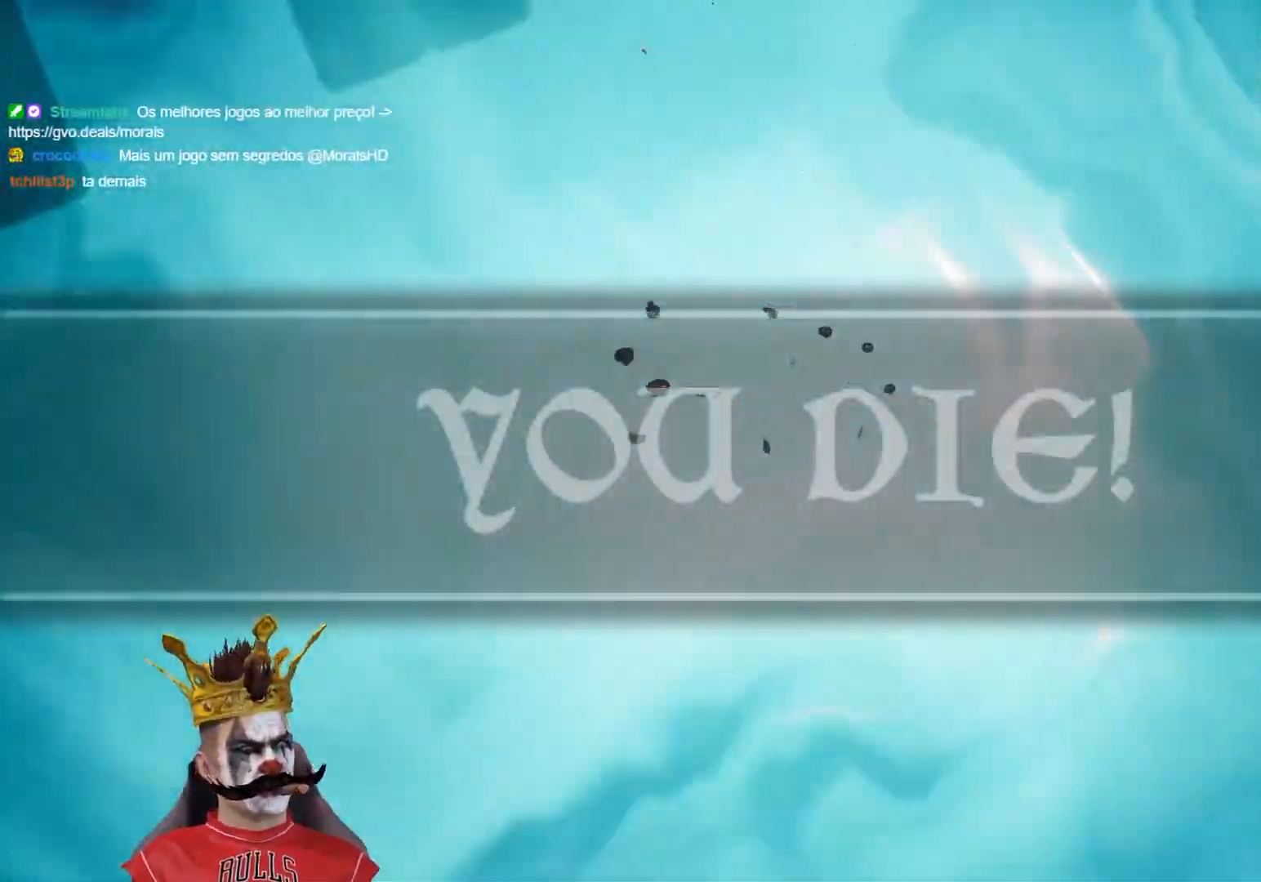
{"buttons": [], "left_stick": "center", "right_stick": "center", "events": []}
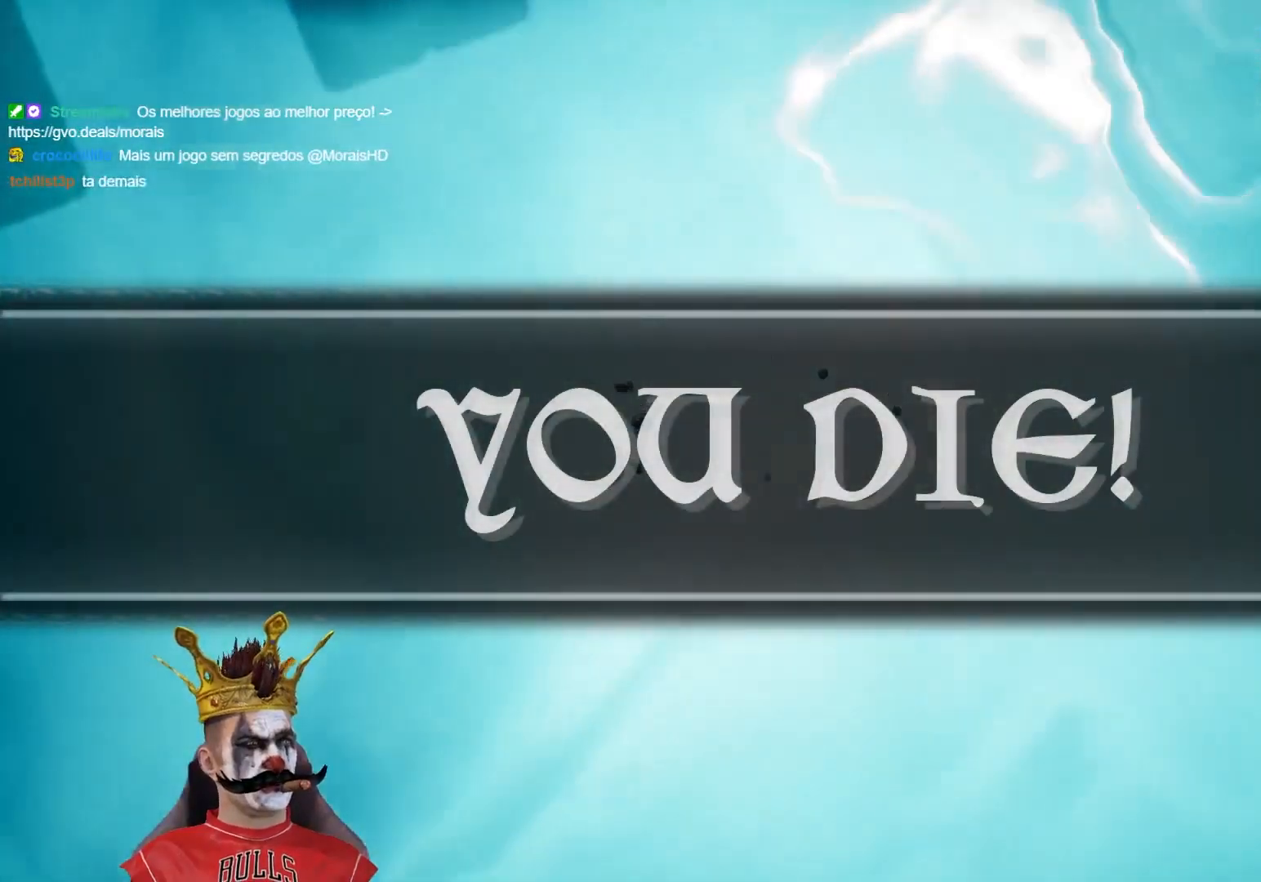
{"buttons": [], "left_stick": "center", "right_stick": "center", "events": []}
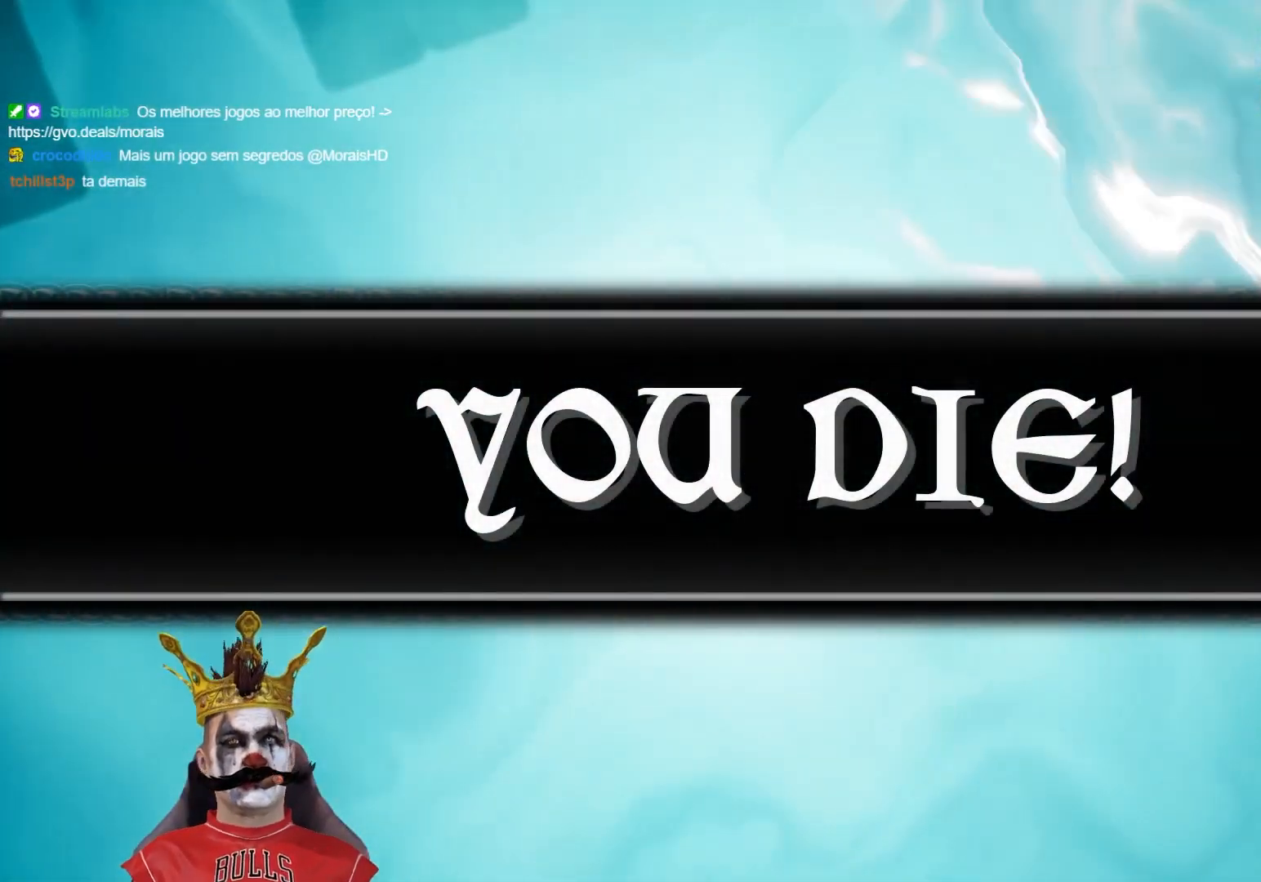
{"buttons": [], "left_stick": "center", "right_stick": "center", "events": []}
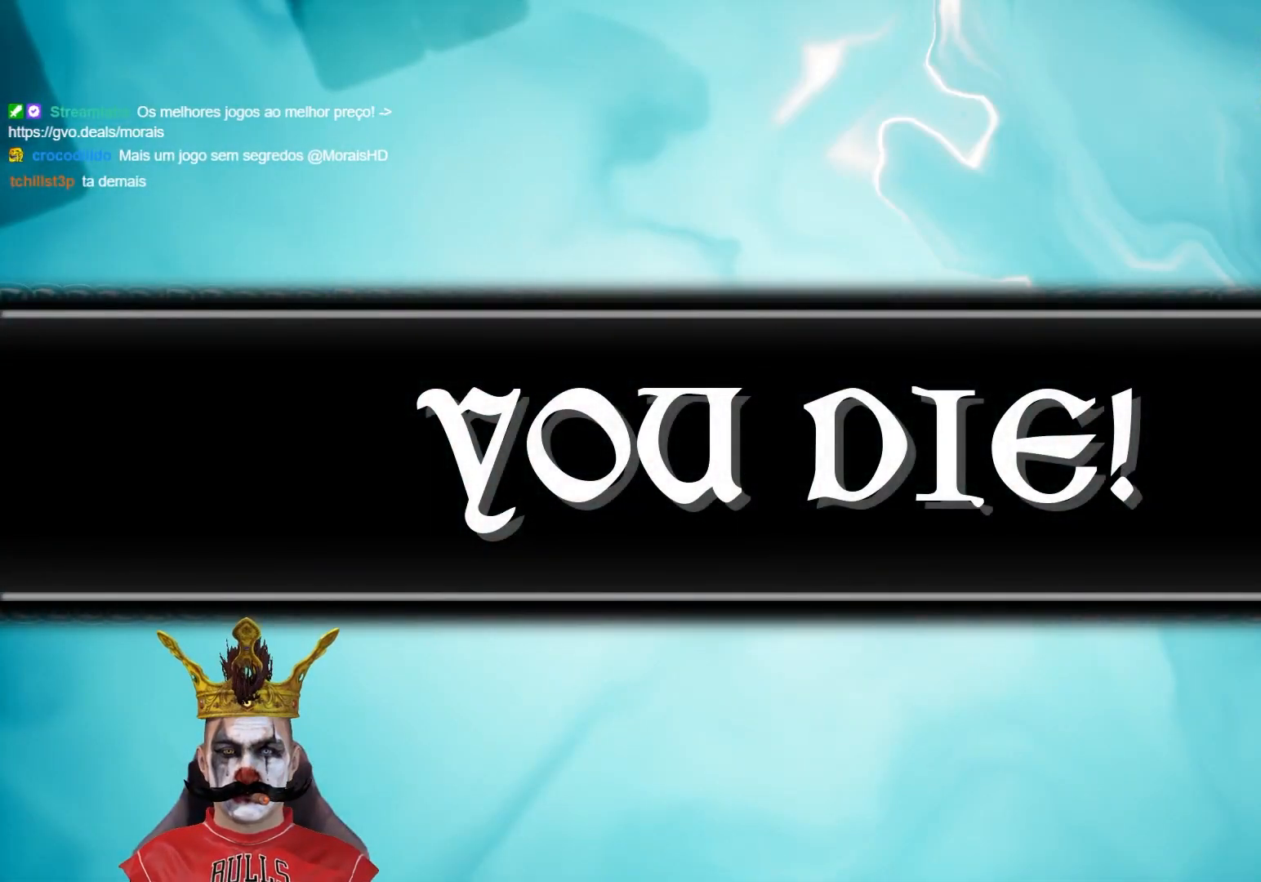
{"buttons": [], "left_stick": "center", "right_stick": "center", "events": []}